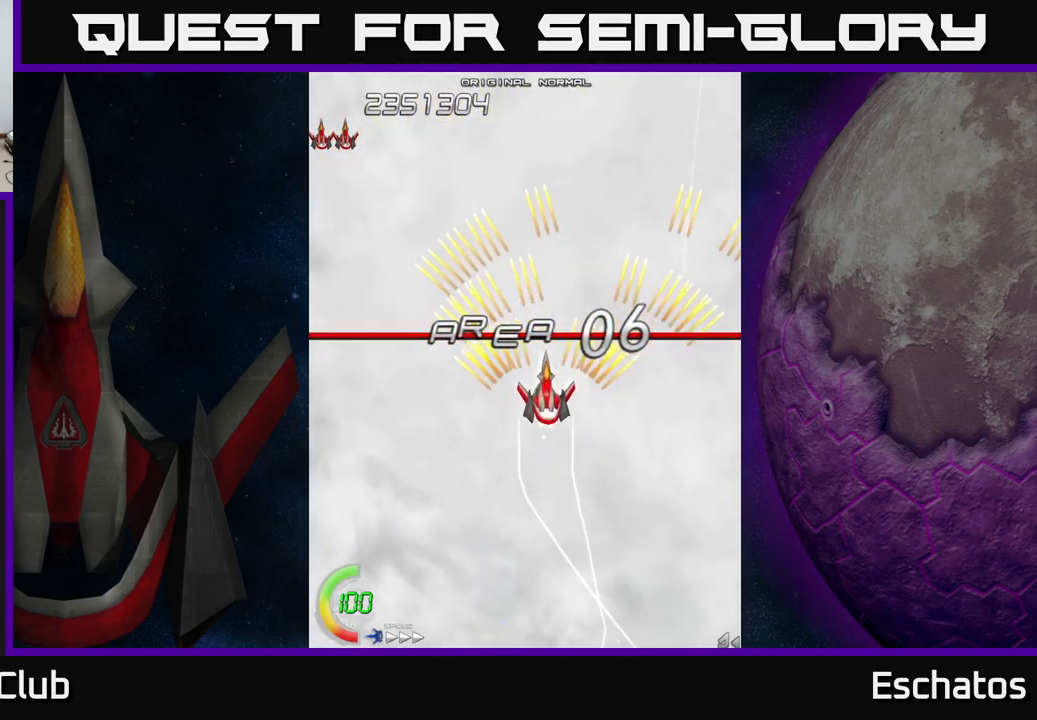
Gameplay with a controller (Xbox layout); each line is a JSON object with the inputs held at the frame after it. "events" lists button and stick changes between this image and that frame as [ms after this image, input, new state], when the widget could be followed in between. Not read: L1 L3 R3 left_stick.
{"buttons": ["A", "DPAD_UP", "DPAD_LEFT"], "right_stick": "center", "events": [[33, "DPAD_RIGHT", "down"], [133, "DPAD_UP", "up"], [183, "DPAD_DOWN", "down"], [217, "DPAD_RIGHT", "up"], [317, "DPAD_LEFT", "down"], [417, "DPAD_DOWN", "up"], [483, "DPAD_UP", "down"]]}
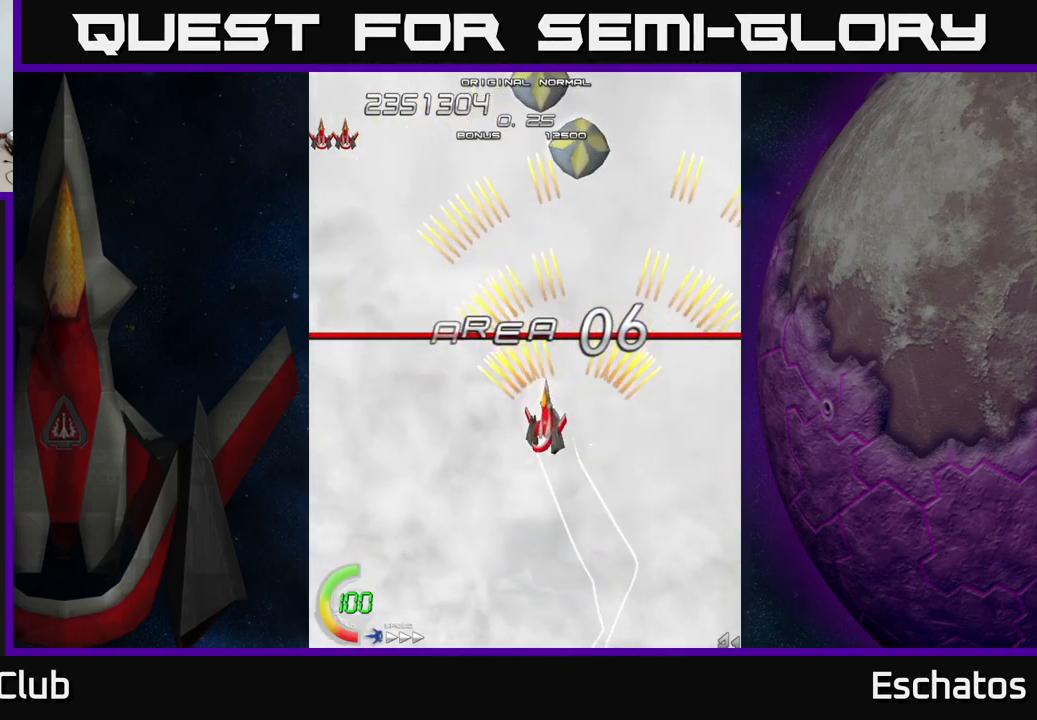
{"buttons": ["A", "DPAD_DOWN"], "right_stick": "center", "events": [[50, "DPAD_LEFT", "up"], [117, "DPAD_RIGHT", "down"], [167, "DPAD_UP", "up"], [250, "DPAD_RIGHT", "up"], [283, "DPAD_LEFT", "down"], [317, "DPAD_DOWN", "down"], [433, "DPAD_LEFT", "up"], [450, "DPAD_RIGHT", "down"], [500, "DPAD_RIGHT", "up"]]}
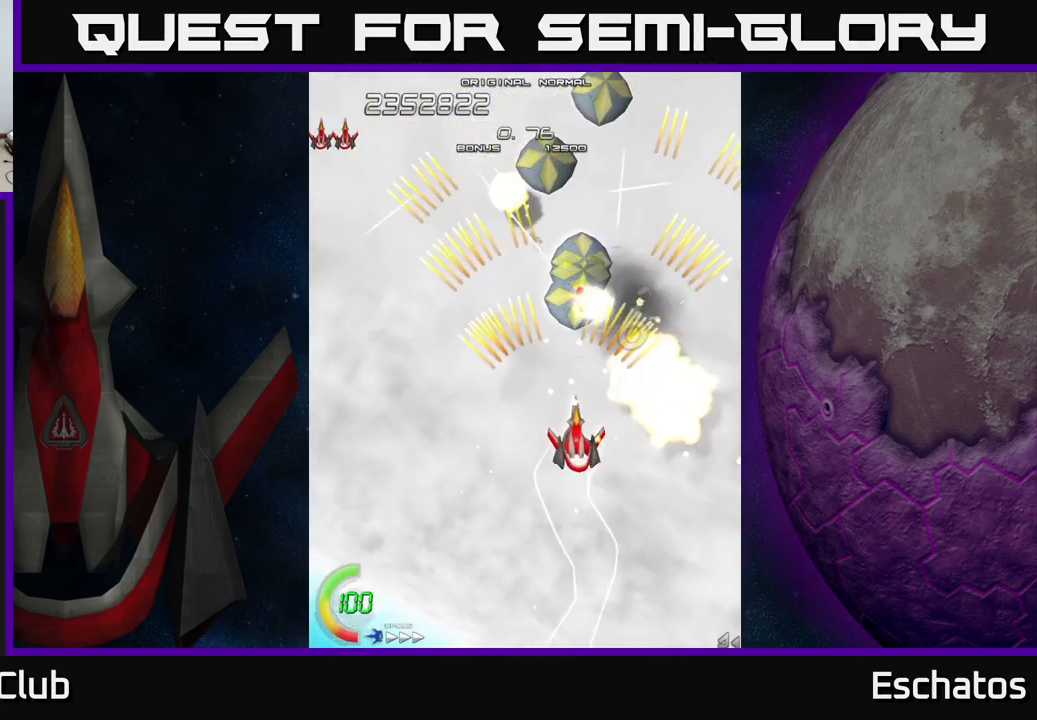
{"buttons": ["A", "DPAD_DOWN", "DPAD_LEFT"], "right_stick": "center", "events": [[33, "DPAD_DOWN", "up"], [33, "DPAD_LEFT", "down"], [217, "DPAD_LEFT", "up"], [233, "DPAD_DOWN", "down"], [250, "DPAD_RIGHT", "down"], [266, "DPAD_DOWN", "up"], [383, "DPAD_RIGHT", "up"], [416, "DPAD_DOWN", "down"], [416, "DPAD_LEFT", "down"]]}
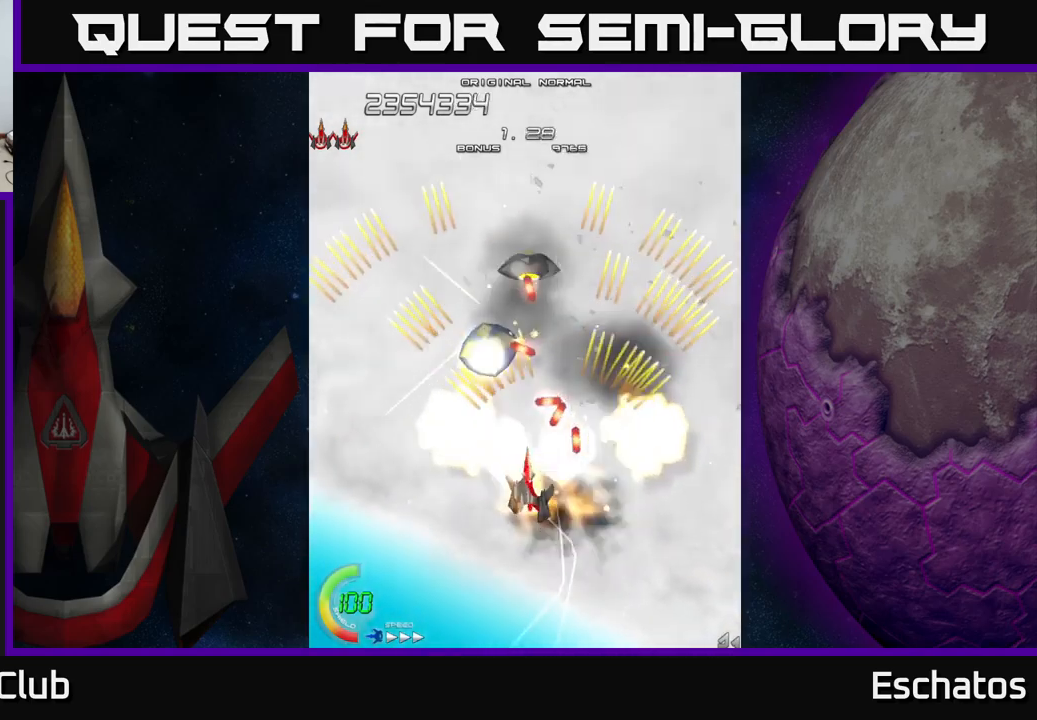
{"buttons": ["X", "DPAD_UP"], "right_stick": "center", "events": [[33, "DPAD_LEFT", "up"], [67, "DPAD_RIGHT", "down"], [233, "DPAD_DOWN", "up"], [350, "DPAD_UP", "down"], [367, "DPAD_RIGHT", "up"], [367, "X", "down"], [383, "A", "up"]]}
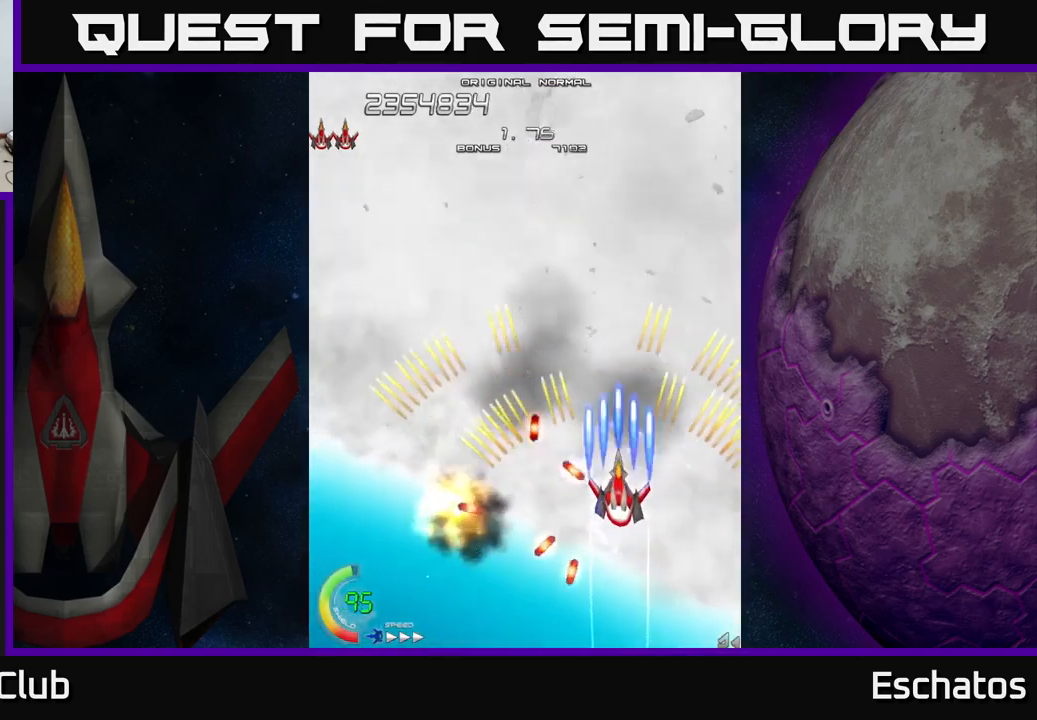
{"buttons": ["A", "DPAD_LEFT"], "right_stick": "center", "events": [[133, "DPAD_RIGHT", "down"], [250, "DPAD_RIGHT", "up"], [300, "DPAD_LEFT", "down"], [350, "A", "down"], [350, "DPAD_UP", "up"], [400, "X", "up"]]}
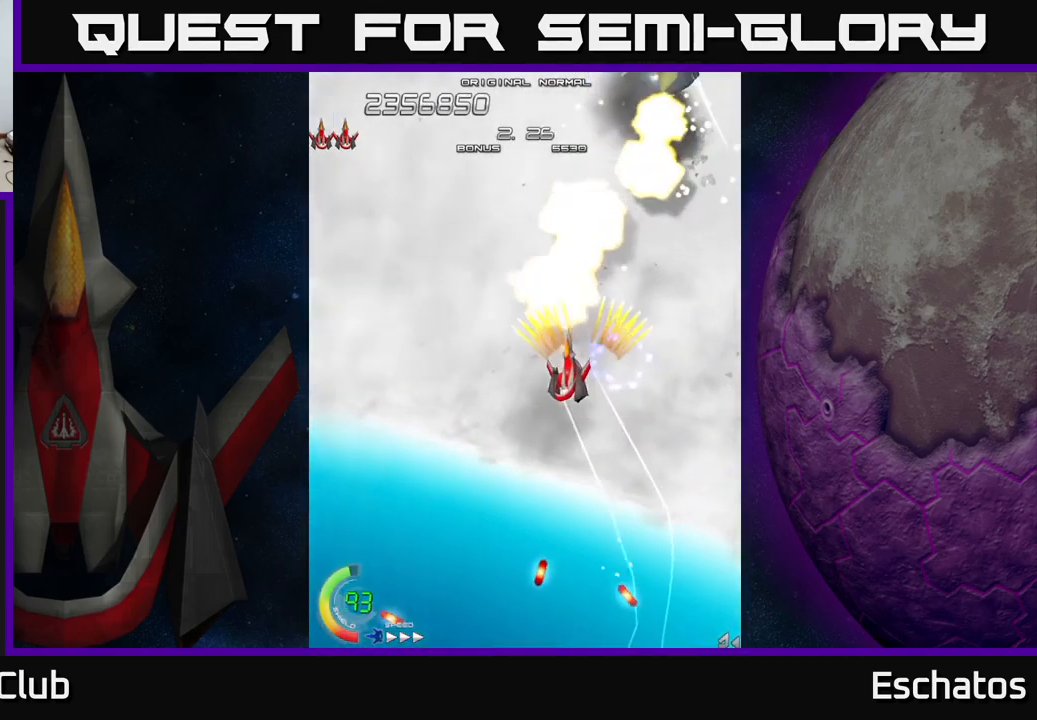
{"buttons": ["A", "DPAD_DOWN", "DPAD_LEFT"], "right_stick": "center", "events": [[33, "DPAD_UP", "down"], [50, "DPAD_LEFT", "up"], [117, "DPAD_LEFT", "down"], [150, "DPAD_UP", "up"], [183, "DPAD_DOWN", "down"], [217, "DPAD_LEFT", "up"], [250, "DPAD_RIGHT", "down"], [383, "DPAD_RIGHT", "up"], [417, "DPAD_LEFT", "down"]]}
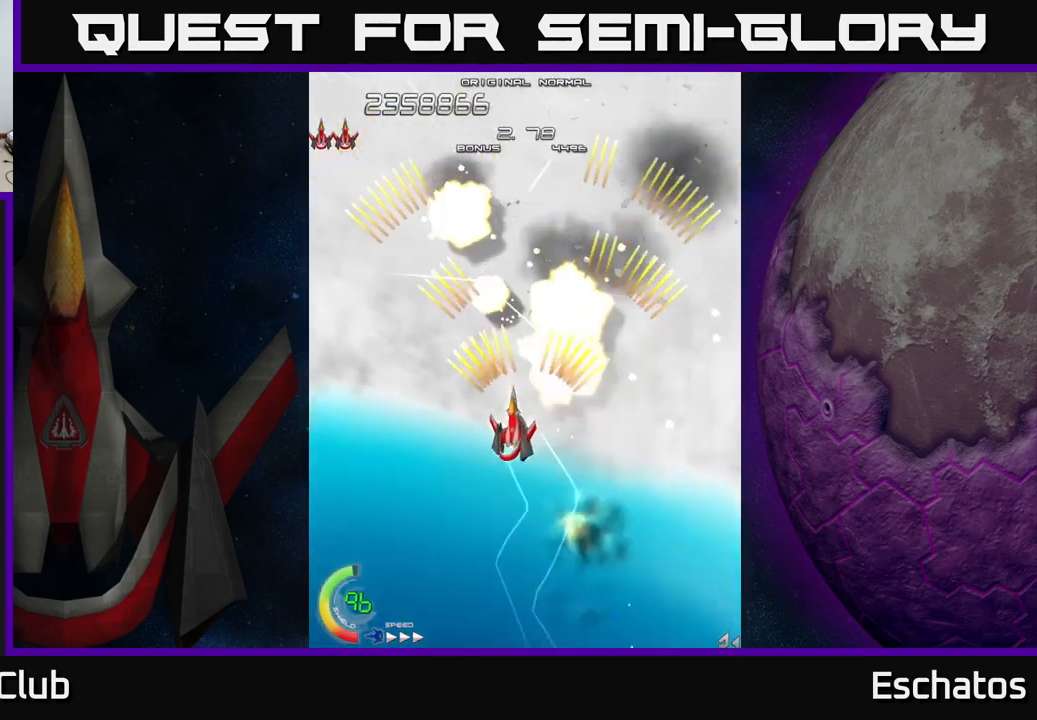
{"buttons": ["A", "DPAD_RIGHT"], "right_stick": "center"}
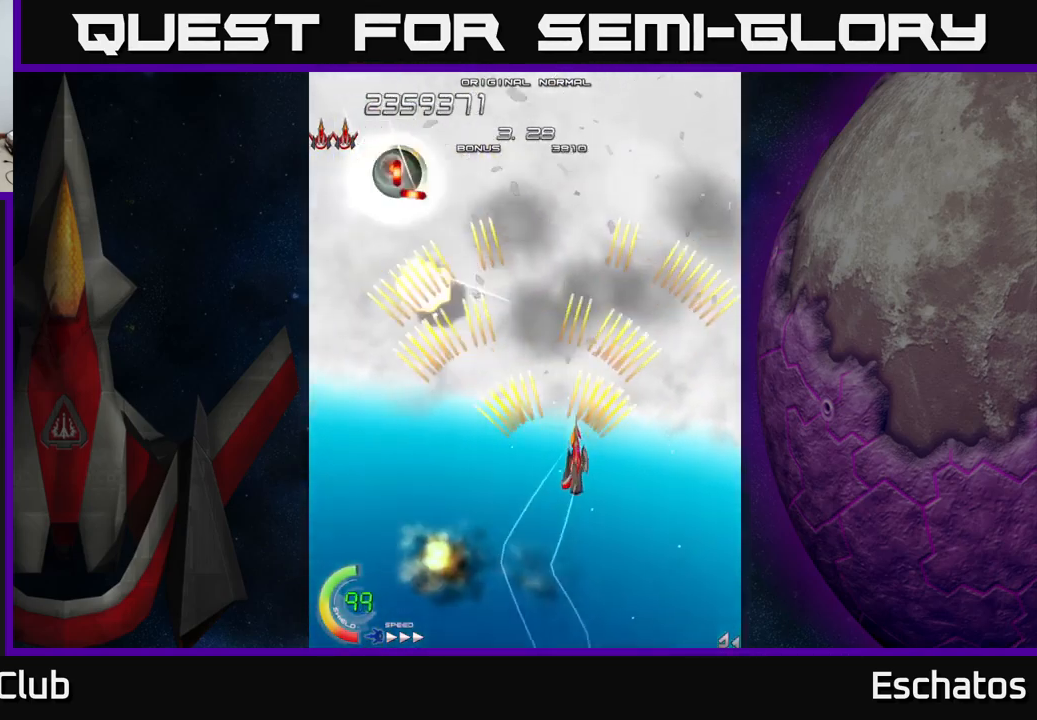
{"buttons": ["A", "DPAD_DOWN", "DPAD_LEFT"], "right_stick": "center"}
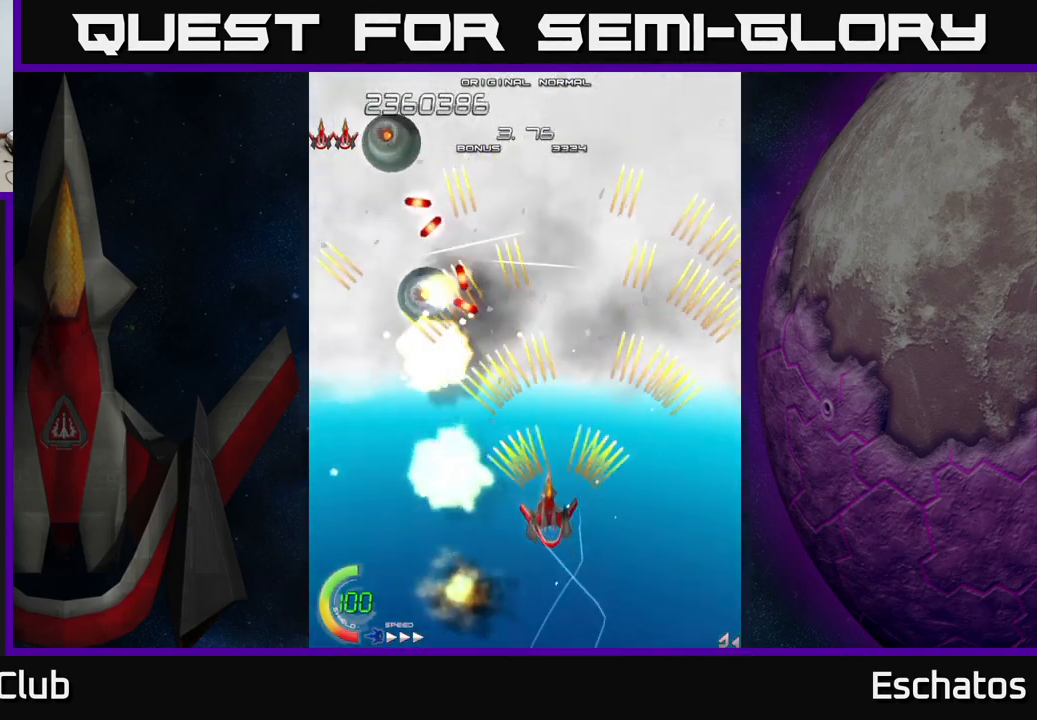
{"buttons": ["A"], "right_stick": "center"}
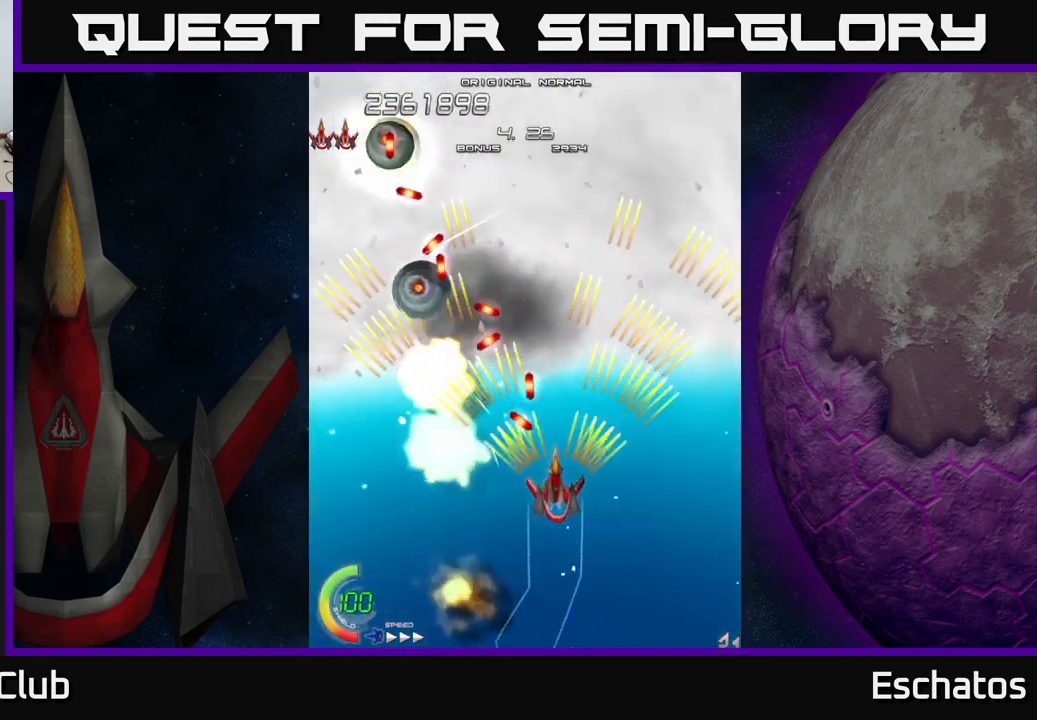
{"buttons": ["A", "DPAD_LEFT"], "right_stick": "center", "events": [[50, "DPAD_DOWN", "down"], [200, "DPAD_LEFT", "down"], [217, "DPAD_DOWN", "up"], [333, "DPAD_UP", "down"], [400, "DPAD_LEFT", "up"], [433, "DPAD_LEFT", "down"], [483, "DPAD_UP", "up"]]}
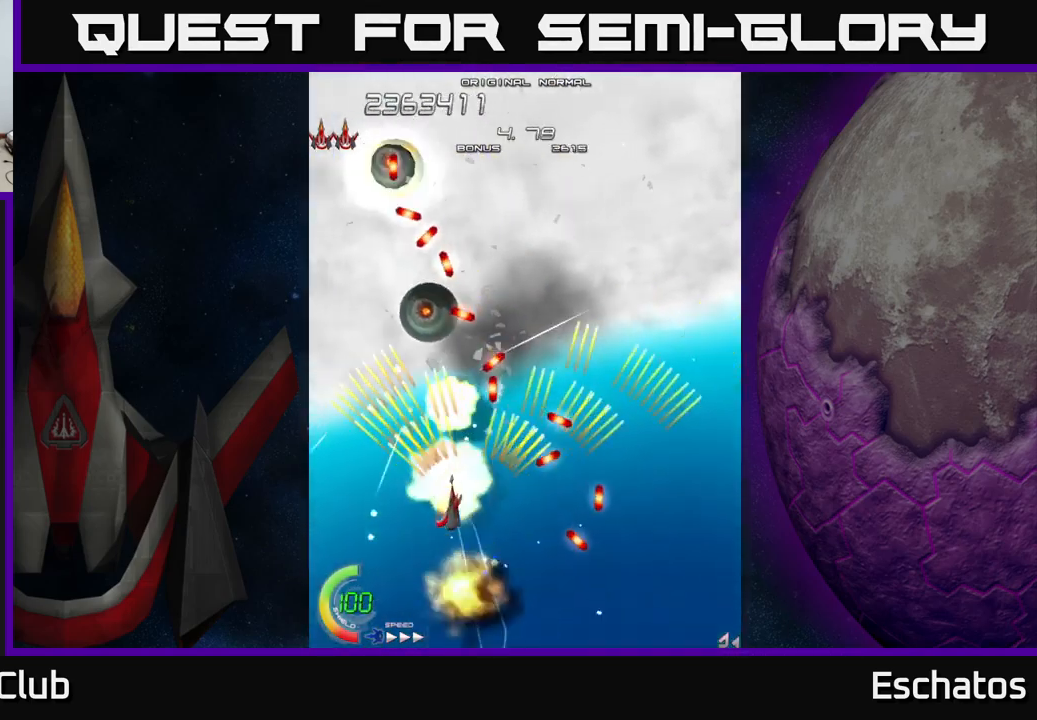
{"buttons": ["A", "DPAD_DOWN", "DPAD_RIGHT"], "right_stick": "center", "events": [[17, "DPAD_LEFT", "up"], [50, "DPAD_DOWN", "down"], [83, "DPAD_RIGHT", "down"], [133, "DPAD_DOWN", "up"], [133, "DPAD_RIGHT", "up"], [400, "DPAD_DOWN", "down"], [400, "DPAD_RIGHT", "down"]]}
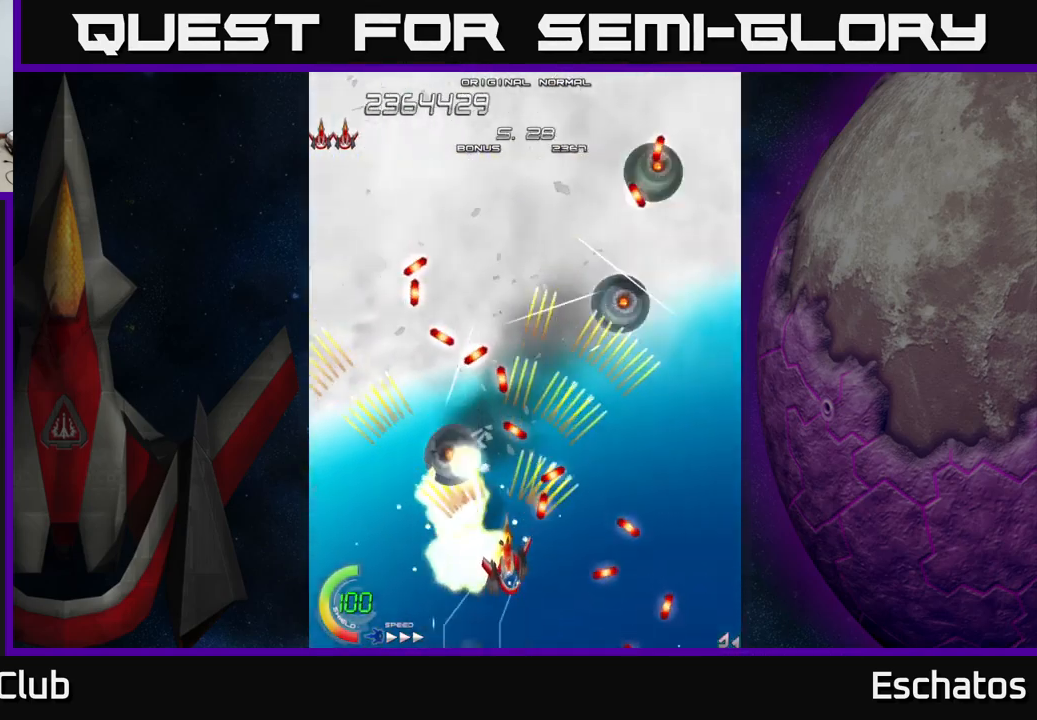
{"buttons": ["A"], "right_stick": "center", "events": [[17, "DPAD_RIGHT", "up"], [33, "DPAD_DOWN", "up"], [200, "DPAD_DOWN", "down"], [217, "DPAD_RIGHT", "down"], [283, "DPAD_RIGHT", "up"], [317, "DPAD_DOWN", "up"], [317, "DPAD_LEFT", "down"], [433, "DPAD_LEFT", "up"]]}
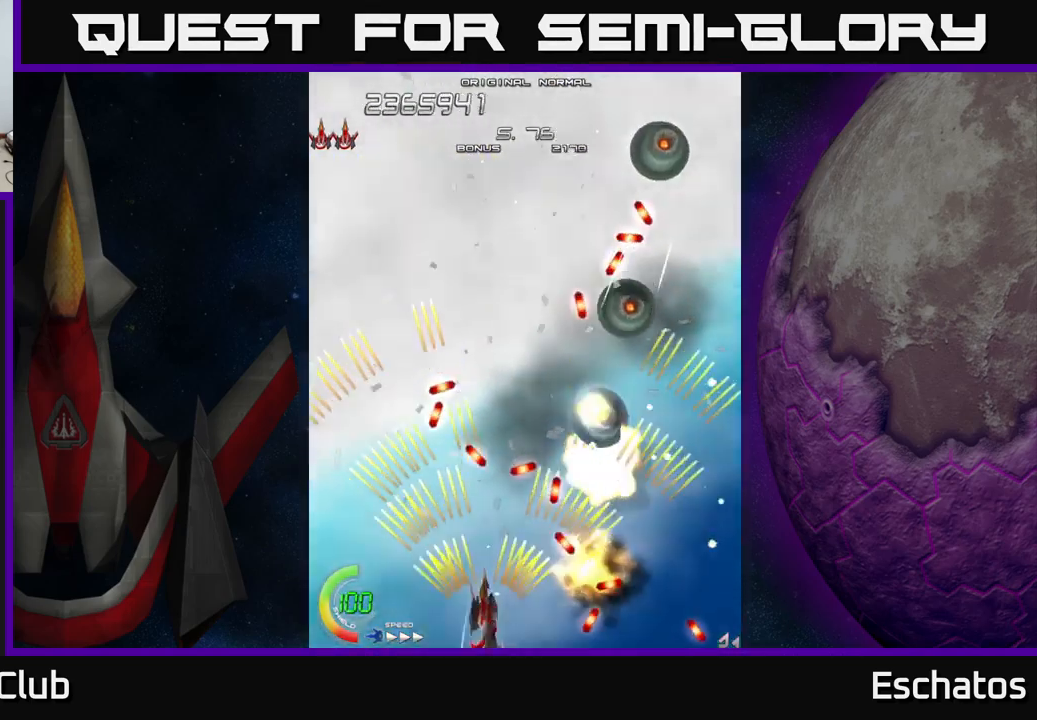
{"buttons": ["A", "DPAD_LEFT"], "right_stick": "center", "events": [[367, "DPAD_LEFT", "down"]]}
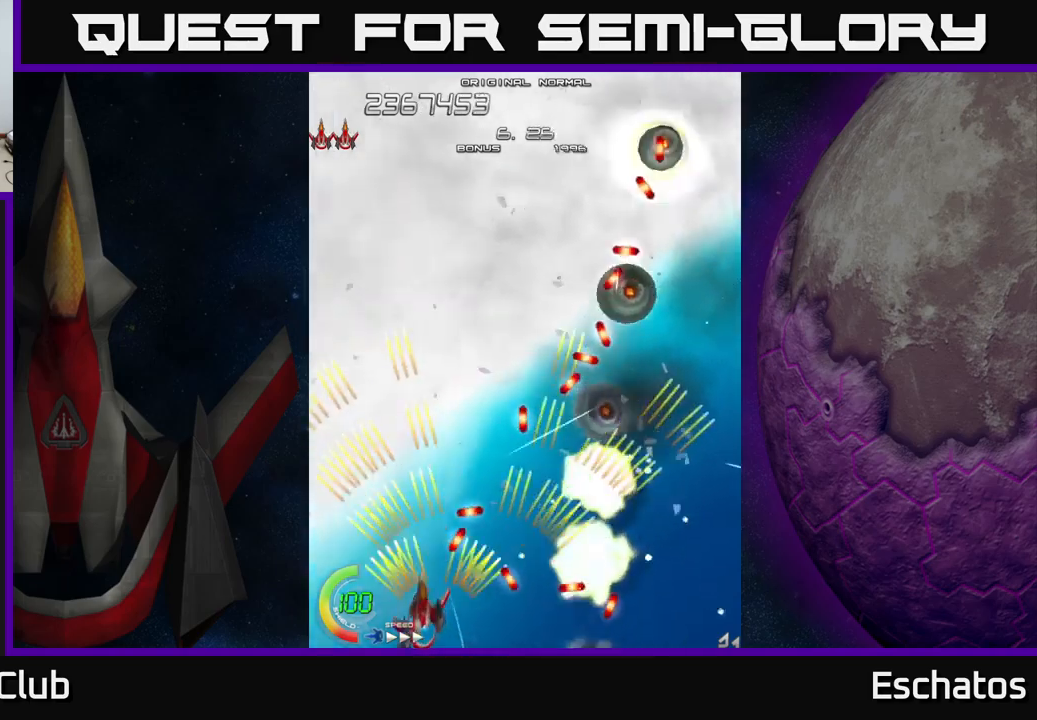
{"buttons": ["A", "DPAD_DOWN", "DPAD_RIGHT"], "right_stick": "center", "events": [[100, "DPAD_LEFT", "up"], [150, "DPAD_UP", "down"], [250, "DPAD_UP", "up"], [300, "DPAD_RIGHT", "down"], [434, "DPAD_DOWN", "down"]]}
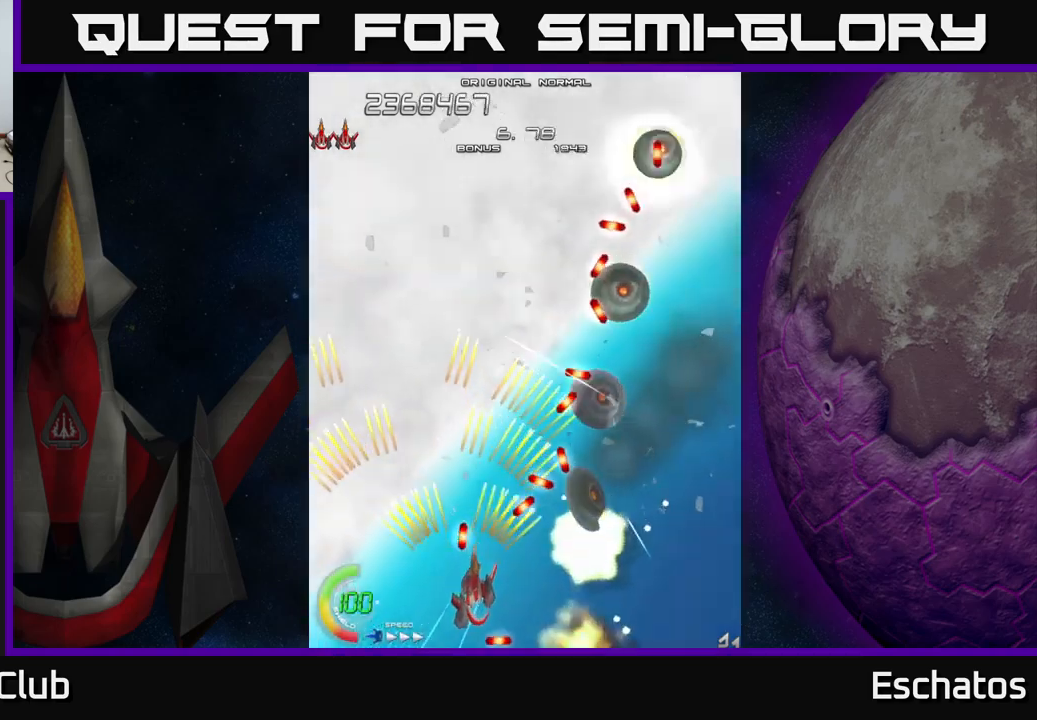
{"buttons": ["X", "DPAD_UP"], "right_stick": "center", "events": [[117, "DPAD_DOWN", "up"], [350, "X", "down"], [384, "A", "up"], [384, "DPAD_UP", "down"], [400, "DPAD_RIGHT", "up"]]}
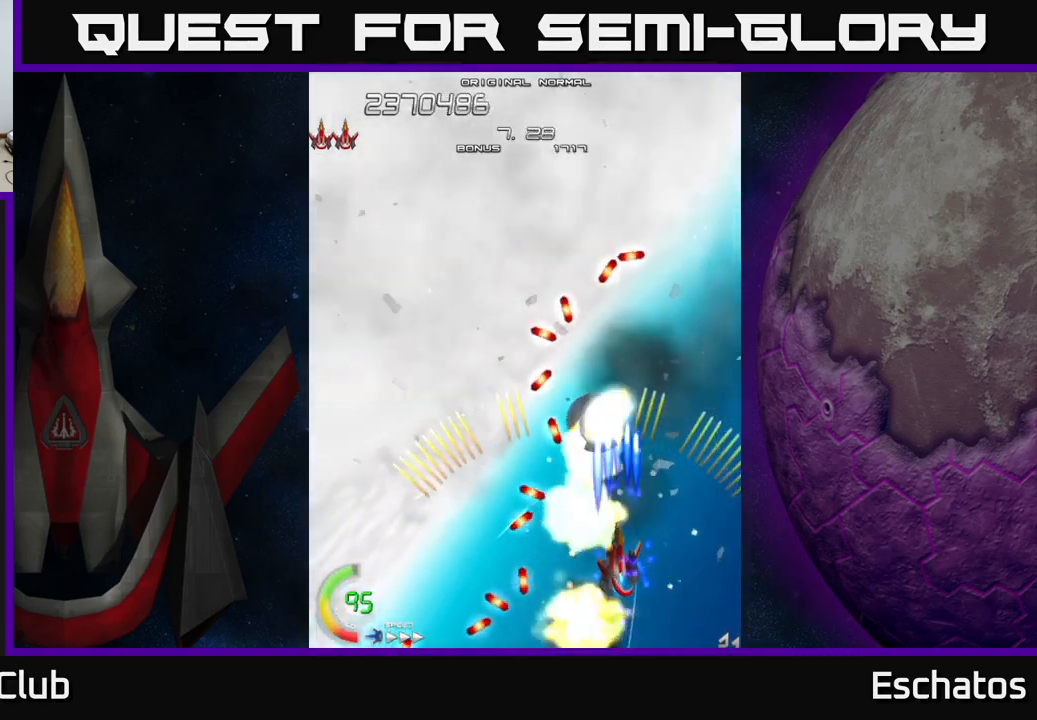
{"buttons": ["A", "DPAD_UP"], "right_stick": "center"}
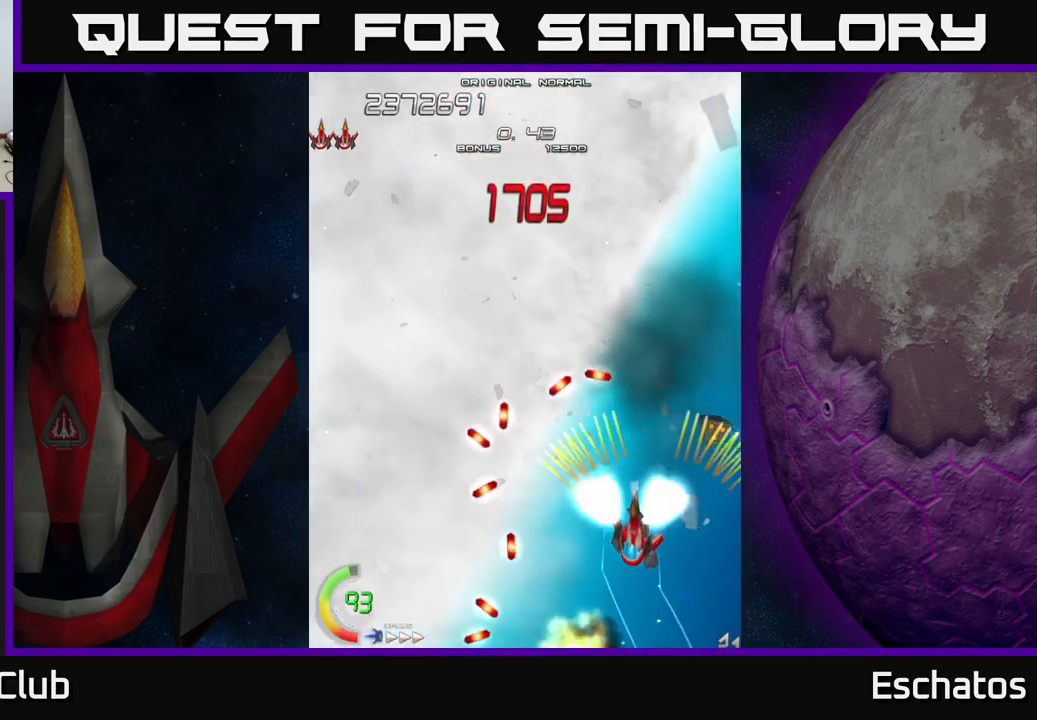
{"buttons": ["A", "DPAD_LEFT"], "right_stick": "center", "events": [[17, "DPAD_RIGHT", "down"], [184, "DPAD_RIGHT", "up"], [267, "DPAD_LEFT", "down"], [434, "DPAD_UP", "up"]]}
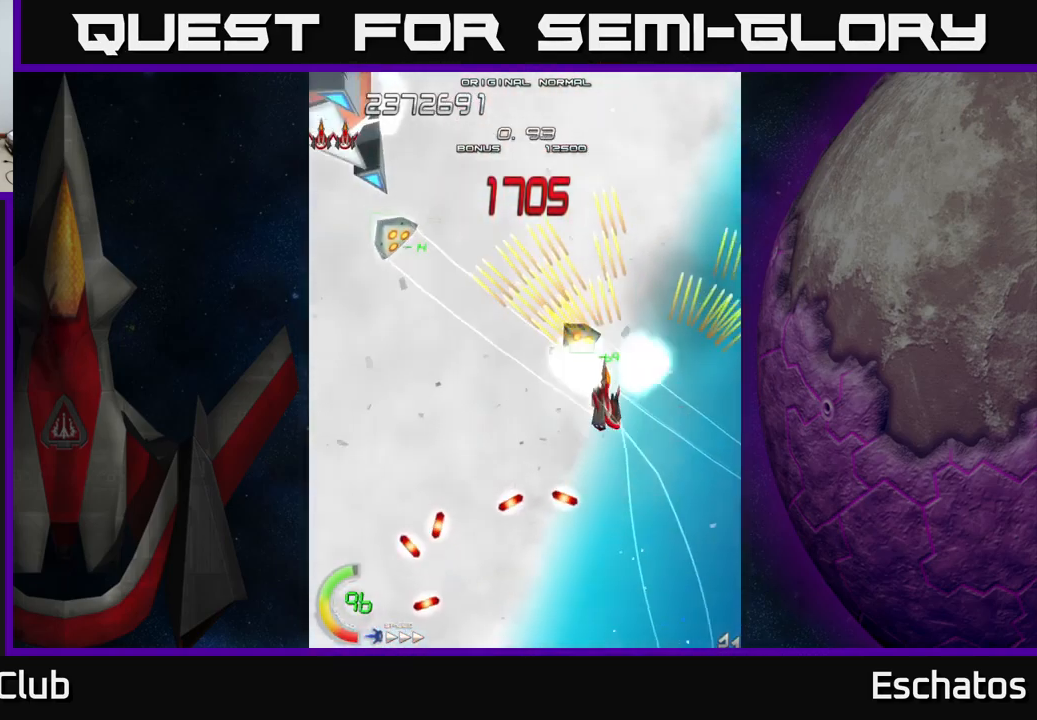
{"buttons": ["A", "DPAD_DOWN"], "right_stick": "center", "events": [[34, "DPAD_UP", "down"], [250, "DPAD_UP", "up"], [334, "DPAD_DOWN", "down"], [367, "DPAD_LEFT", "up"]]}
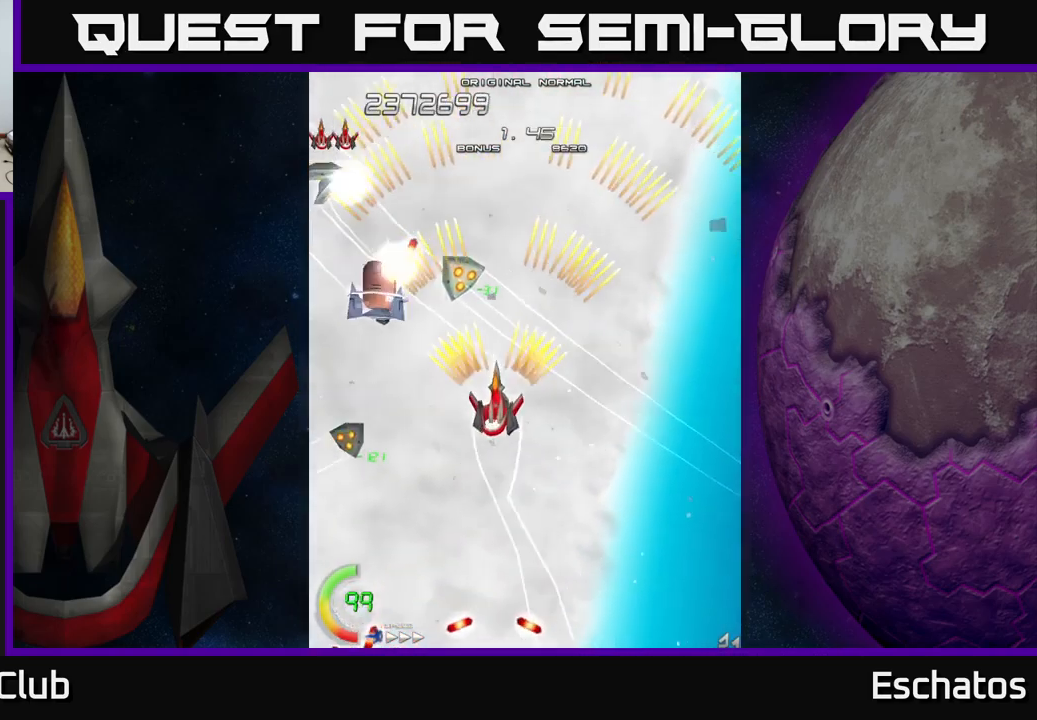
{"buttons": ["A"], "right_stick": "center", "events": [[17, "DPAD_DOWN", "up"], [417, "DPAD_RIGHT", "down"], [500, "DPAD_RIGHT", "up"]]}
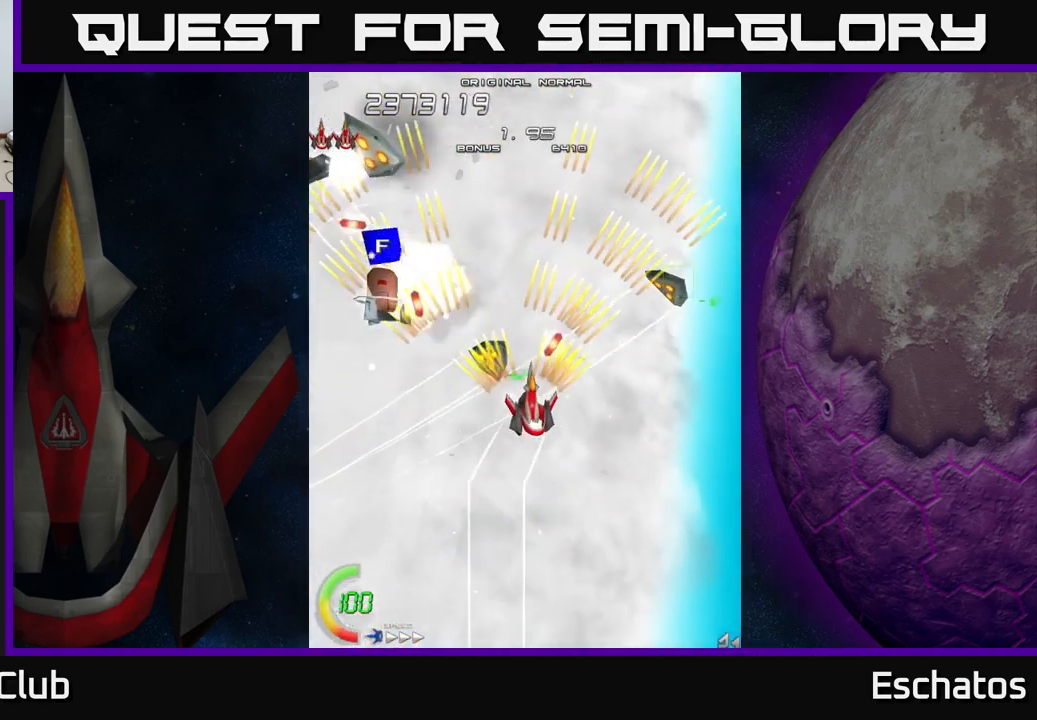
{"buttons": ["A"], "right_stick": "center", "events": [[250, "DPAD_UP", "down"], [317, "DPAD_RIGHT", "down"], [367, "DPAD_UP", "up"], [400, "DPAD_RIGHT", "up"]]}
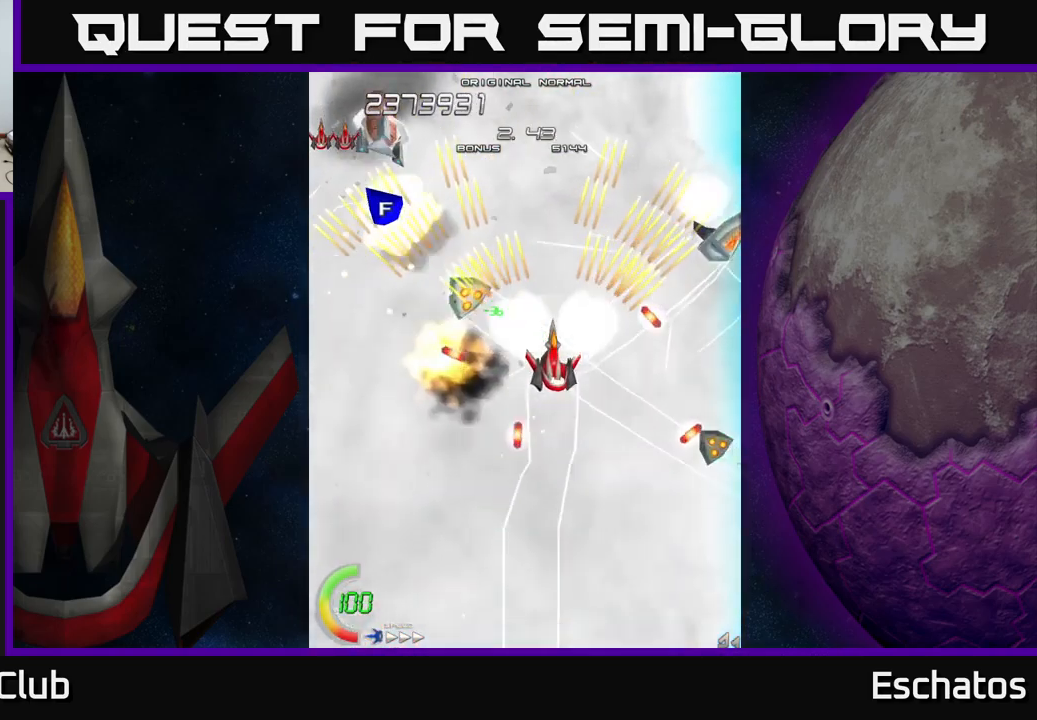
{"buttons": ["A", "DPAD_LEFT"], "right_stick": "center", "events": [[117, "DPAD_DOWN", "down"], [200, "DPAD_DOWN", "up"], [300, "DPAD_LEFT", "down"]]}
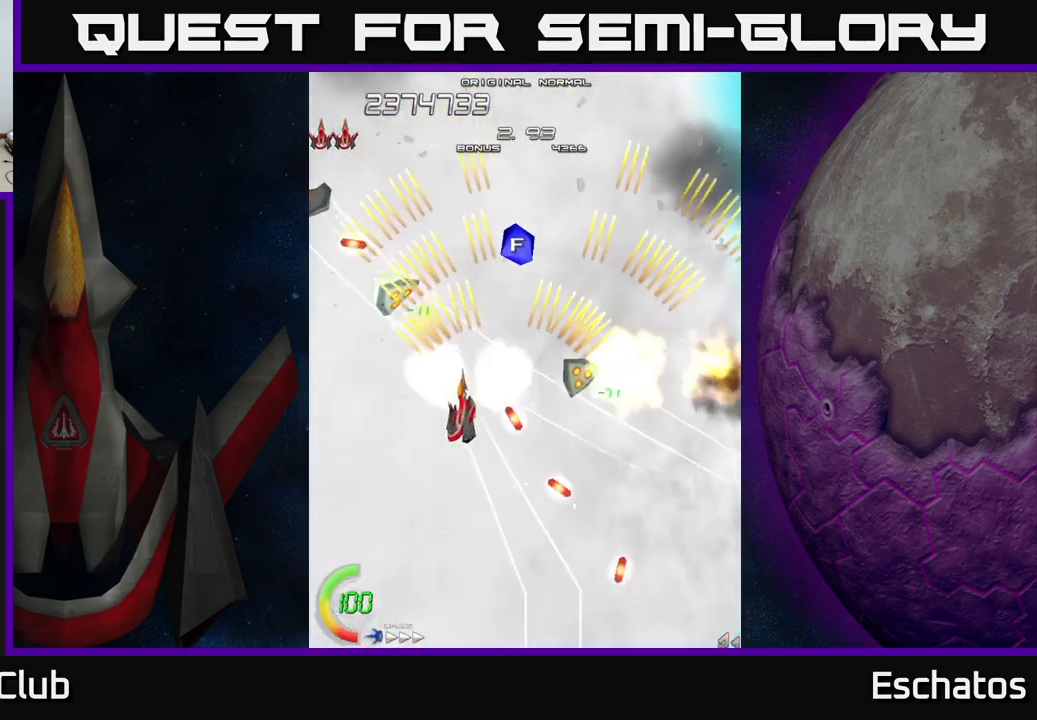
{"buttons": ["A", "DPAD_RIGHT"], "right_stick": "center", "events": [[117, "DPAD_LEFT", "up"], [134, "DPAD_RIGHT", "down"], [384, "DPAD_DOWN", "down"], [400, "DPAD_RIGHT", "up"], [484, "DPAD_RIGHT", "down"], [500, "DPAD_DOWN", "up"]]}
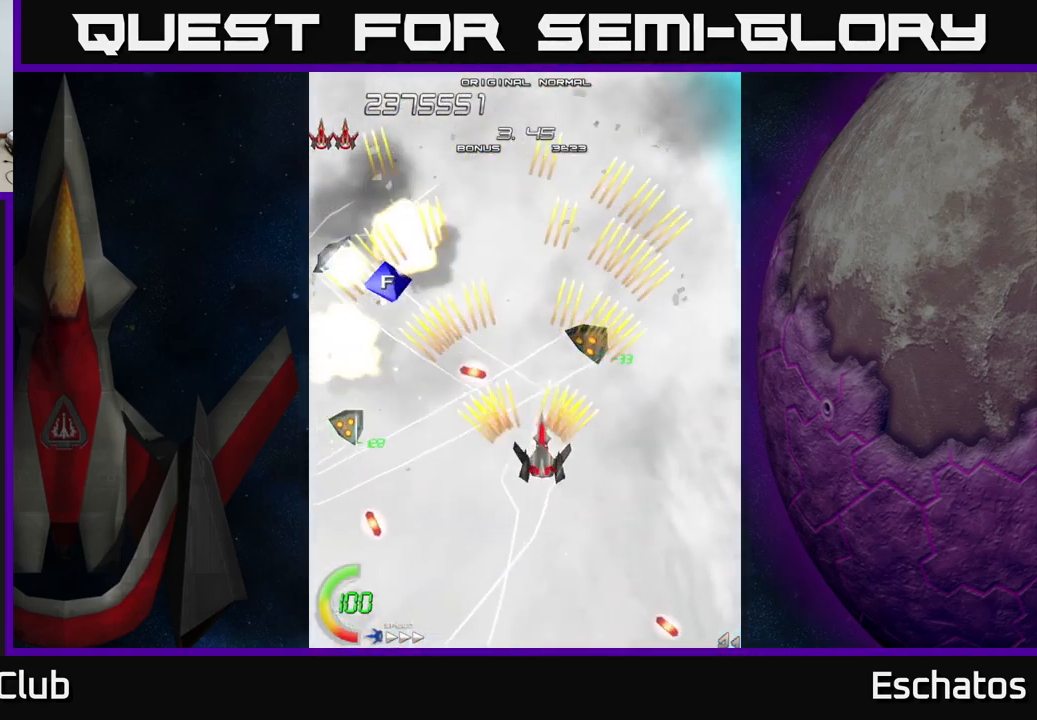
{"buttons": ["A"], "right_stick": "center", "events": [[100, "DPAD_UP", "down"], [167, "DPAD_RIGHT", "up"], [250, "DPAD_LEFT", "down"], [300, "DPAD_UP", "up"], [350, "DPAD_LEFT", "up"]]}
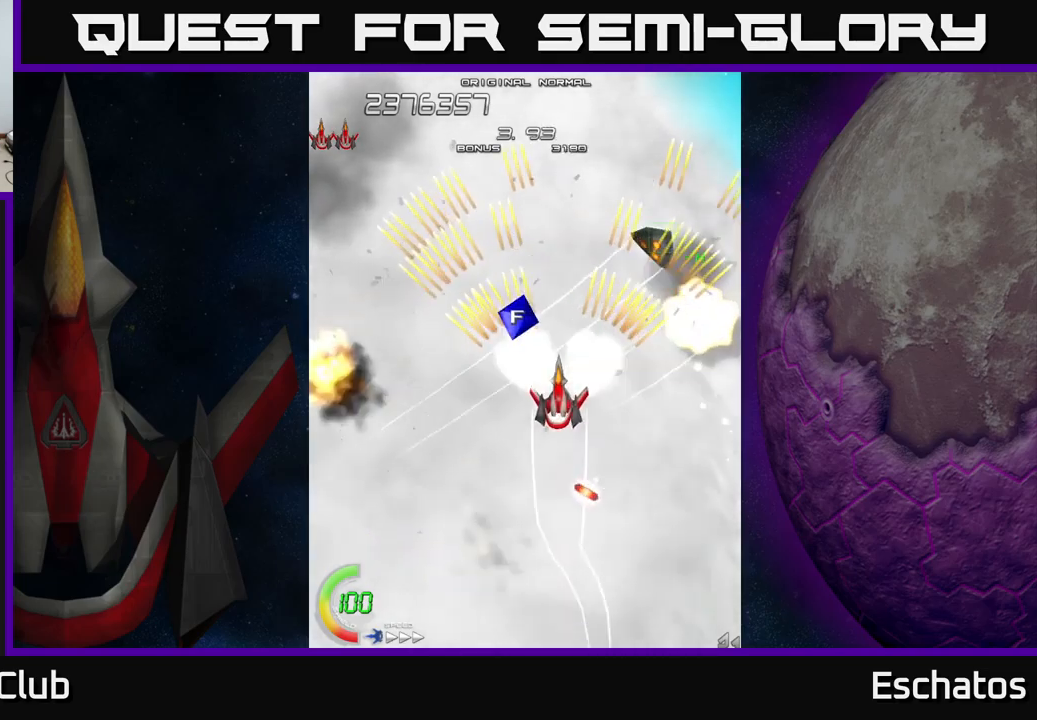
{"buttons": ["A", "DPAD_RIGHT"], "right_stick": "center", "events": [[167, "DPAD_DOWN", "down"], [250, "DPAD_LEFT", "down"], [300, "DPAD_DOWN", "up"], [383, "DPAD_LEFT", "up"], [400, "DPAD_DOWN", "down"], [417, "DPAD_RIGHT", "down"], [450, "DPAD_DOWN", "up"]]}
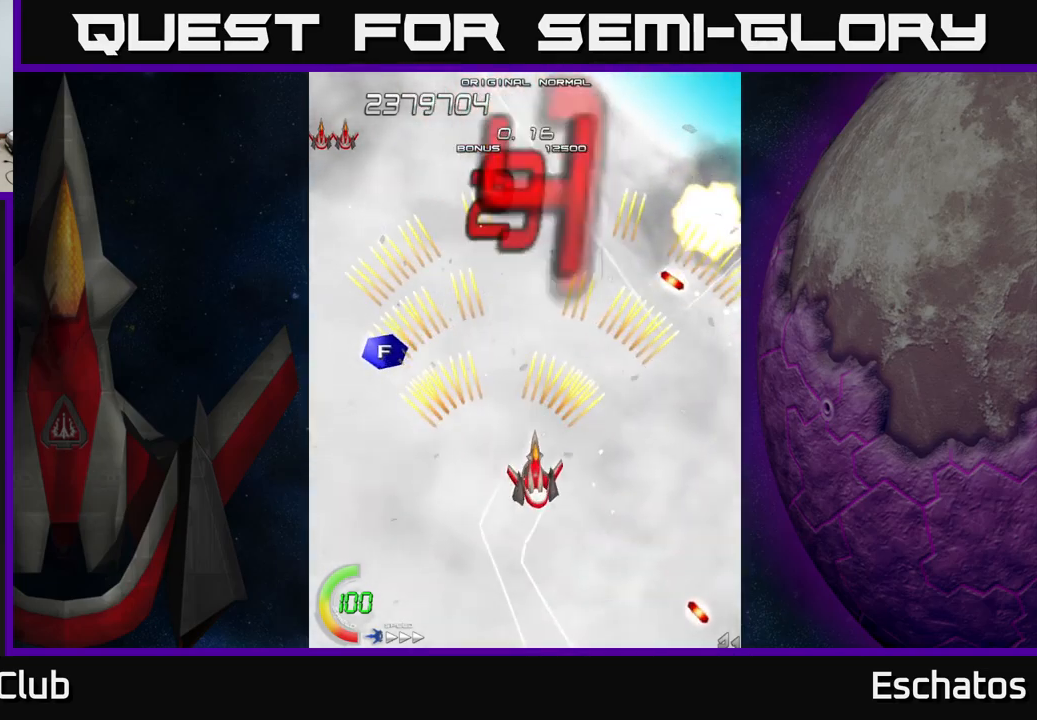
{"buttons": ["A", "DPAD_DOWN", "DPAD_LEFT"], "right_stick": "center", "events": [[17, "DPAD_RIGHT", "up"], [367, "DPAD_DOWN", "down"], [467, "DPAD_LEFT", "down"]]}
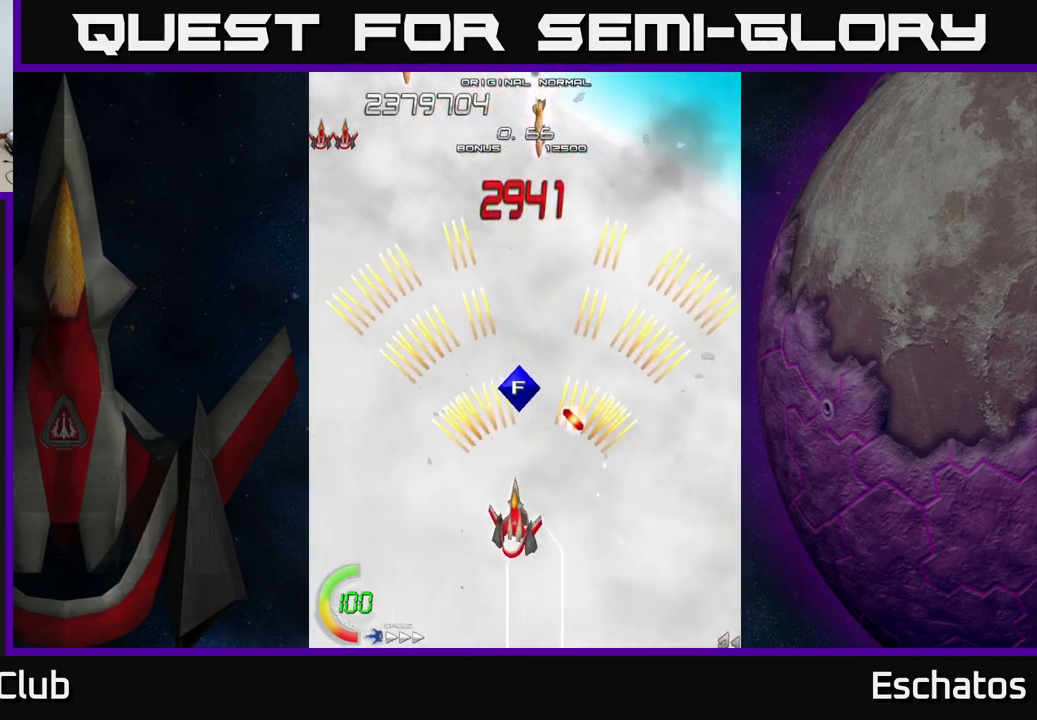
{"buttons": ["A", "DPAD_RIGHT"], "right_stick": "center", "events": [[50, "DPAD_DOWN", "up"], [183, "DPAD_UP", "down"], [267, "DPAD_LEFT", "up"], [333, "DPAD_RIGHT", "down"], [350, "DPAD_UP", "up"]]}
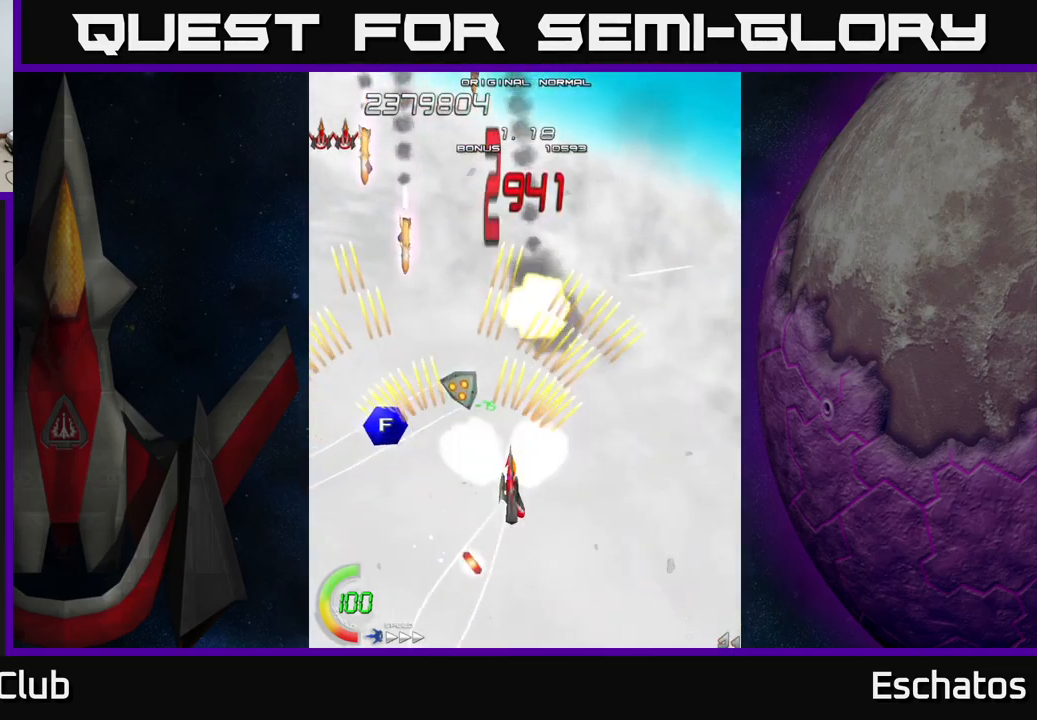
{"buttons": ["A", "DPAD_RIGHT"], "right_stick": "center", "events": [[83, "DPAD_RIGHT", "up"], [100, "DPAD_DOWN", "down"], [133, "DPAD_LEFT", "down"], [183, "DPAD_DOWN", "up"], [333, "DPAD_UP", "down"], [367, "DPAD_LEFT", "up"], [400, "DPAD_RIGHT", "down"], [433, "DPAD_UP", "up"]]}
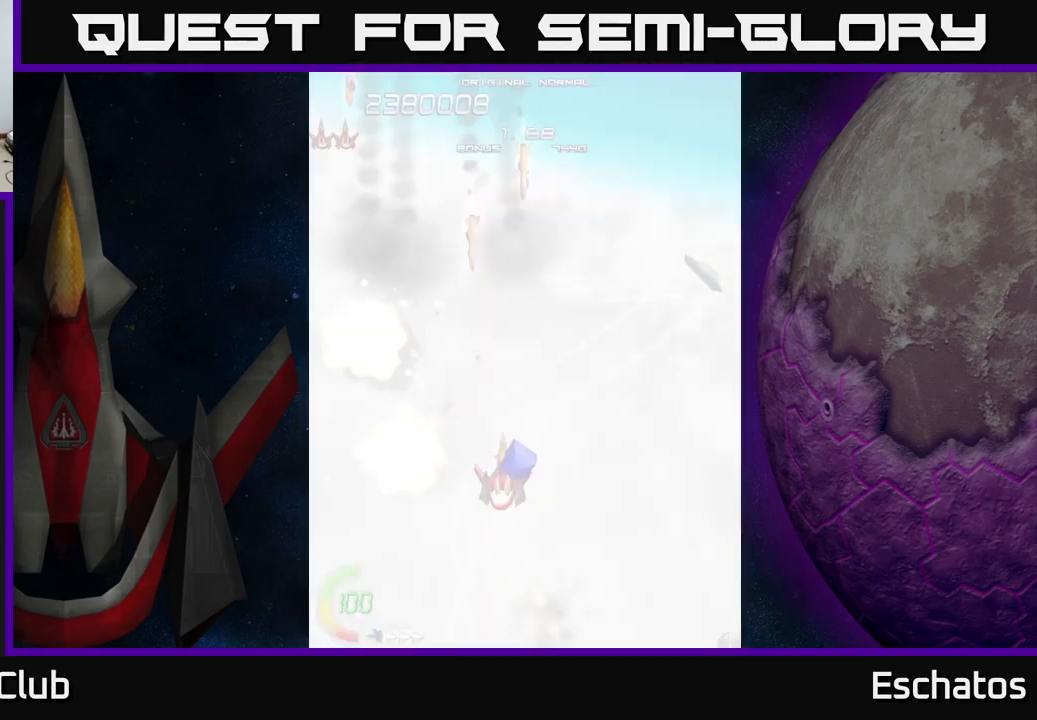
{"buttons": ["A", "DPAD_LEFT"], "right_stick": "center", "events": [[67, "DPAD_UP", "down"], [133, "DPAD_RIGHT", "up"], [317, "DPAD_RIGHT", "down"], [333, "DPAD_RIGHT", "up"], [367, "DPAD_LEFT", "down"], [383, "DPAD_UP", "up"]]}
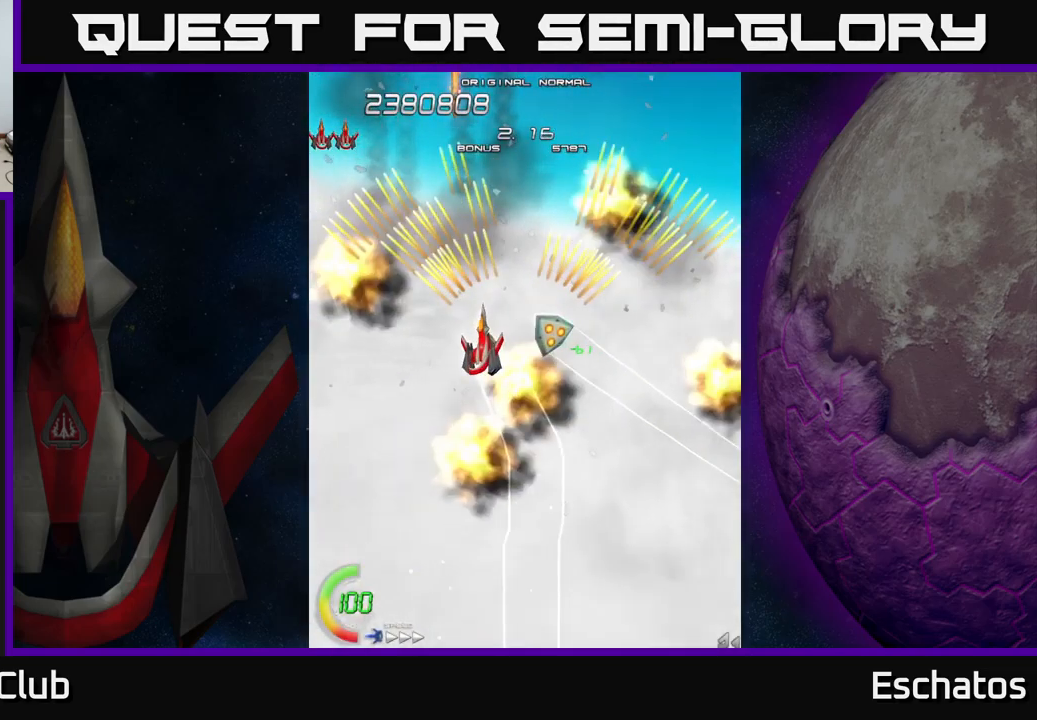
{"buttons": ["A", "DPAD_LEFT"], "right_stick": "center", "events": [[50, "DPAD_LEFT", "up"], [83, "DPAD_RIGHT", "down"], [283, "DPAD_DOWN", "down"], [283, "DPAD_RIGHT", "up"], [300, "DPAD_DOWN", "up"], [317, "DPAD_LEFT", "down"]]}
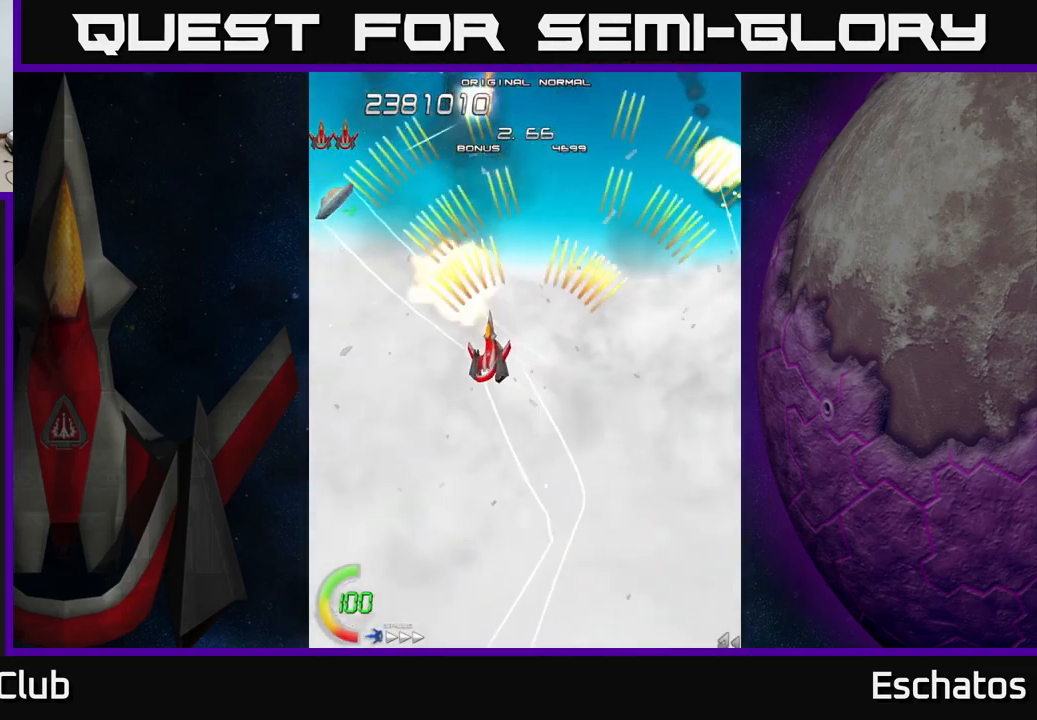
{"buttons": ["A", "DPAD_UP", "DPAD_LEFT"], "right_stick": "center", "events": [[33, "DPAD_DOWN", "down"], [33, "DPAD_LEFT", "up"], [50, "DPAD_DOWN", "up"], [50, "DPAD_RIGHT", "down"], [133, "DPAD_DOWN", "down"], [317, "DPAD_DOWN", "up"], [433, "DPAD_RIGHT", "up"], [467, "DPAD_LEFT", "down"], [483, "DPAD_UP", "down"]]}